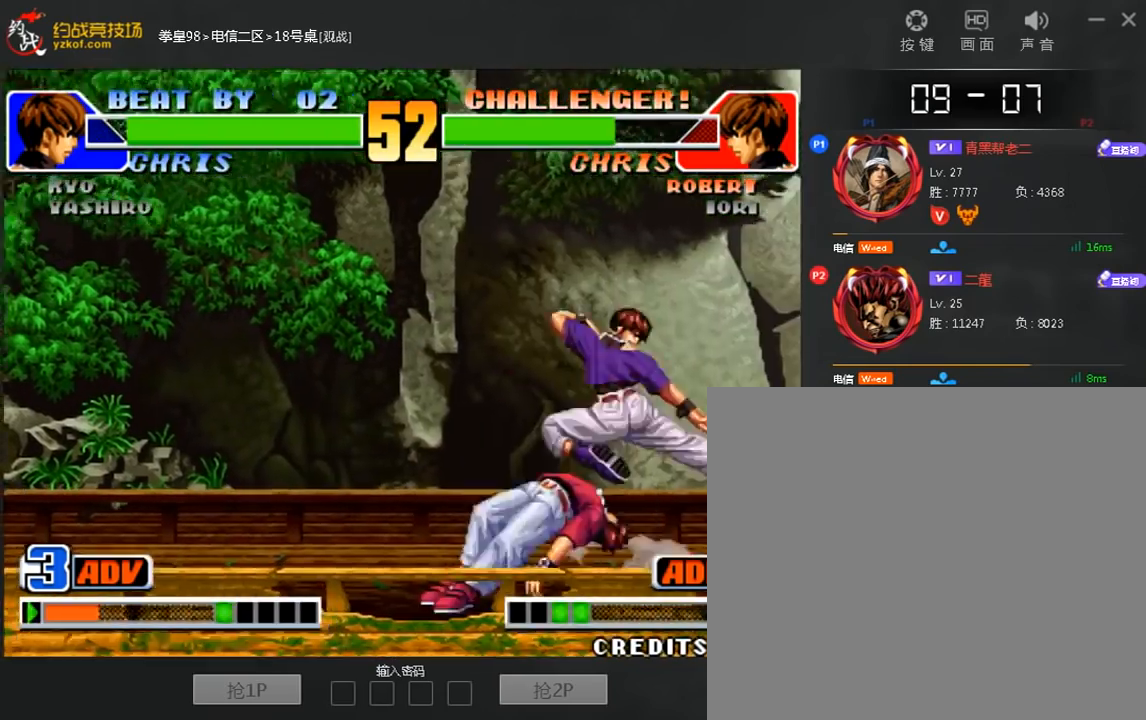
Gameplay with a controller (arcade stick); each line is a JSON object with the inputs held at the frame after it (dt_ms = milliseconds from this image to that frame). "events" lists button and stick changes between this image and that frame as [ms after this image, input, new state], when the widget could be followed in between. Not read: D L3 R3.
{"dt_ms": 520, "buttons": [], "left_stick": "down", "events": [[80, "left_stick", "center"], [160, "C", "down"], [280, "C", "up"], [520, "left_stick", "down"]]}
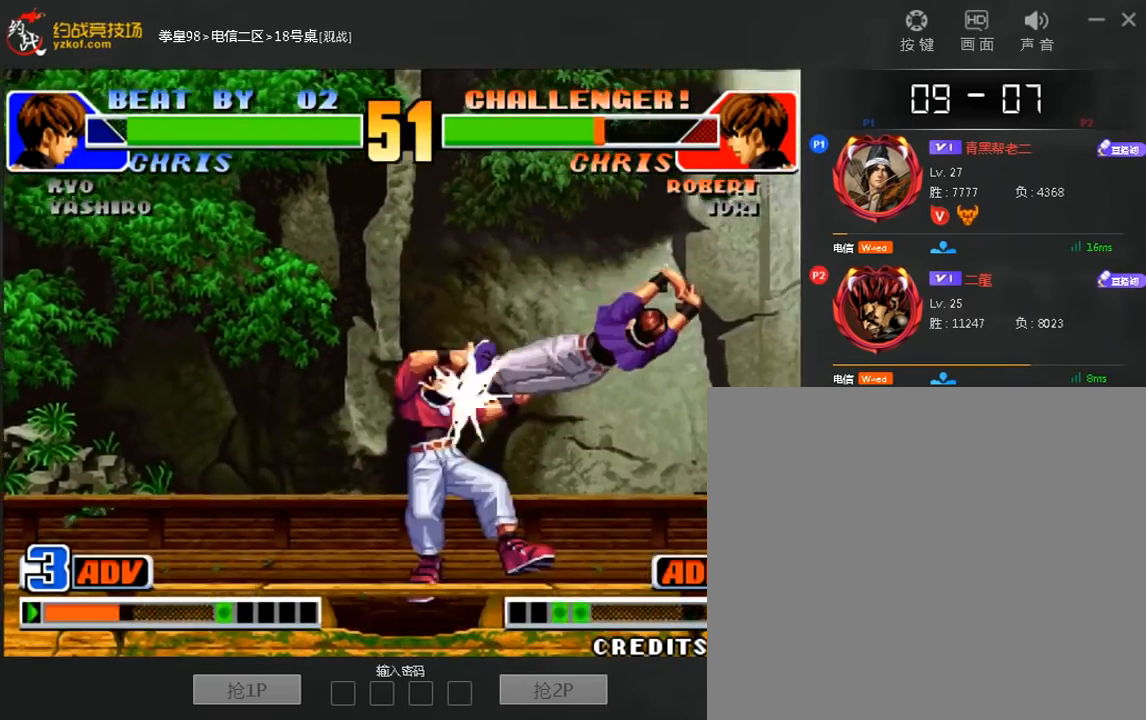
{"dt_ms": 1000, "buttons": ["C"], "left_stick": "center"}
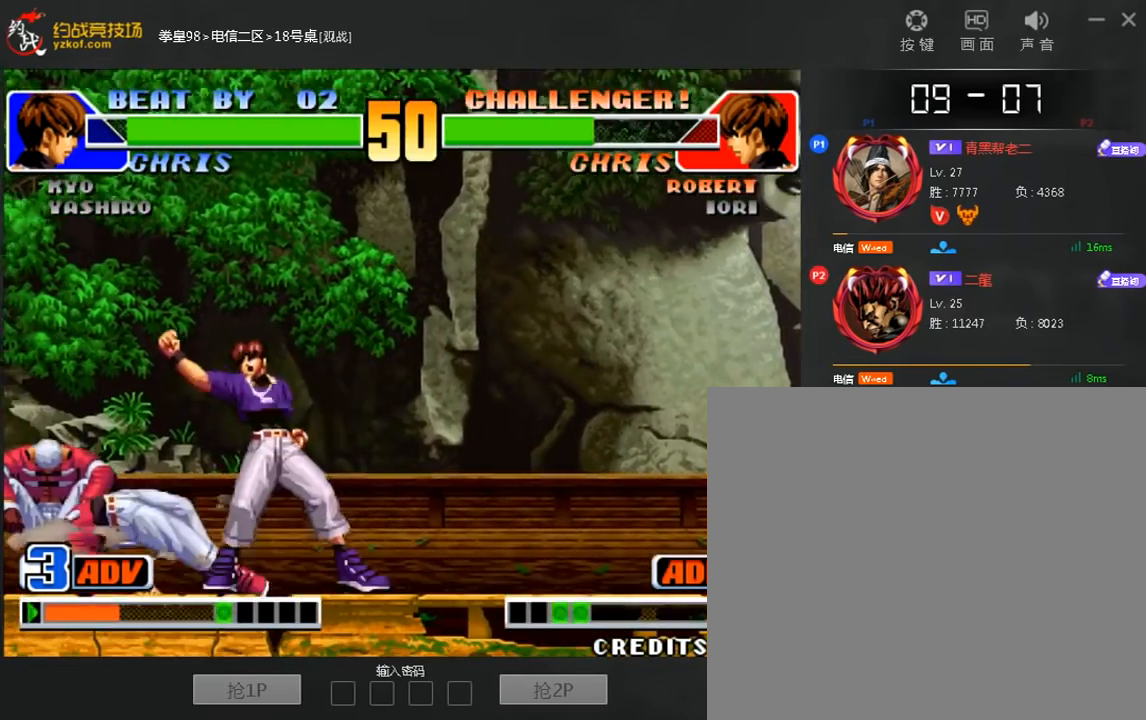
{"dt_ms": 1000, "buttons": [], "left_stick": "down", "events": [[80, "C", "up"], [240, "left_stick", "up"], [400, "left_stick", "up-right"], [520, "C", "down"], [720, "C", "up"], [800, "left_stick", "center"], [1000, "left_stick", "down"]]}
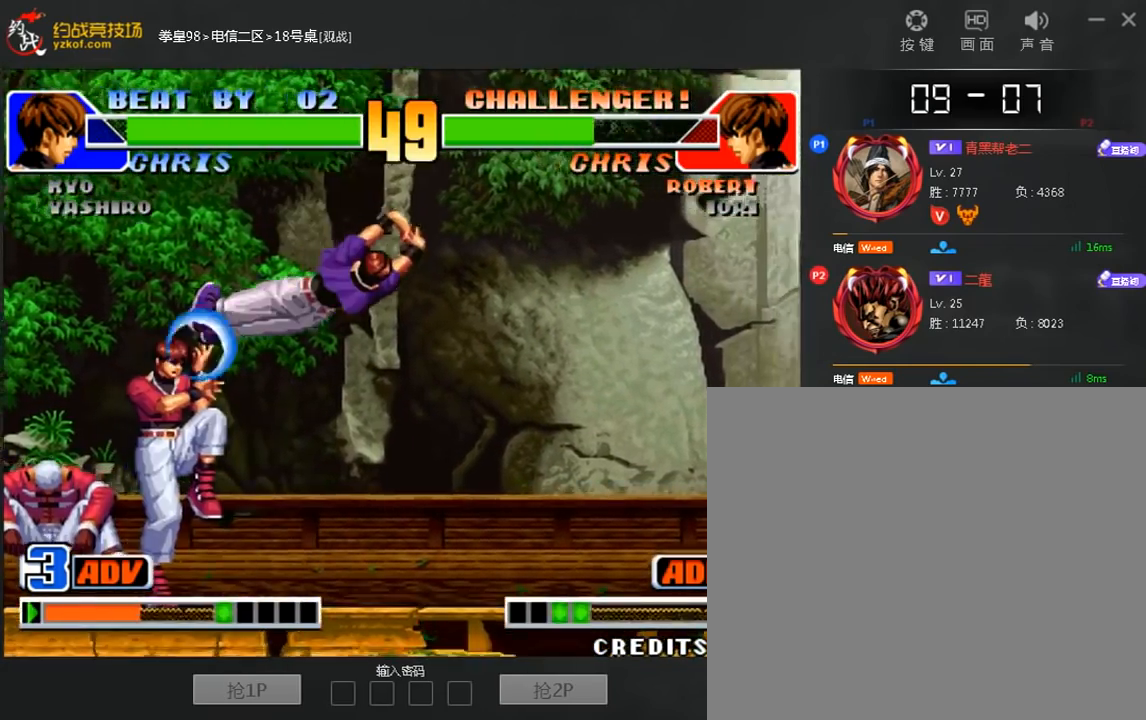
{"dt_ms": 480, "buttons": [], "left_stick": "left"}
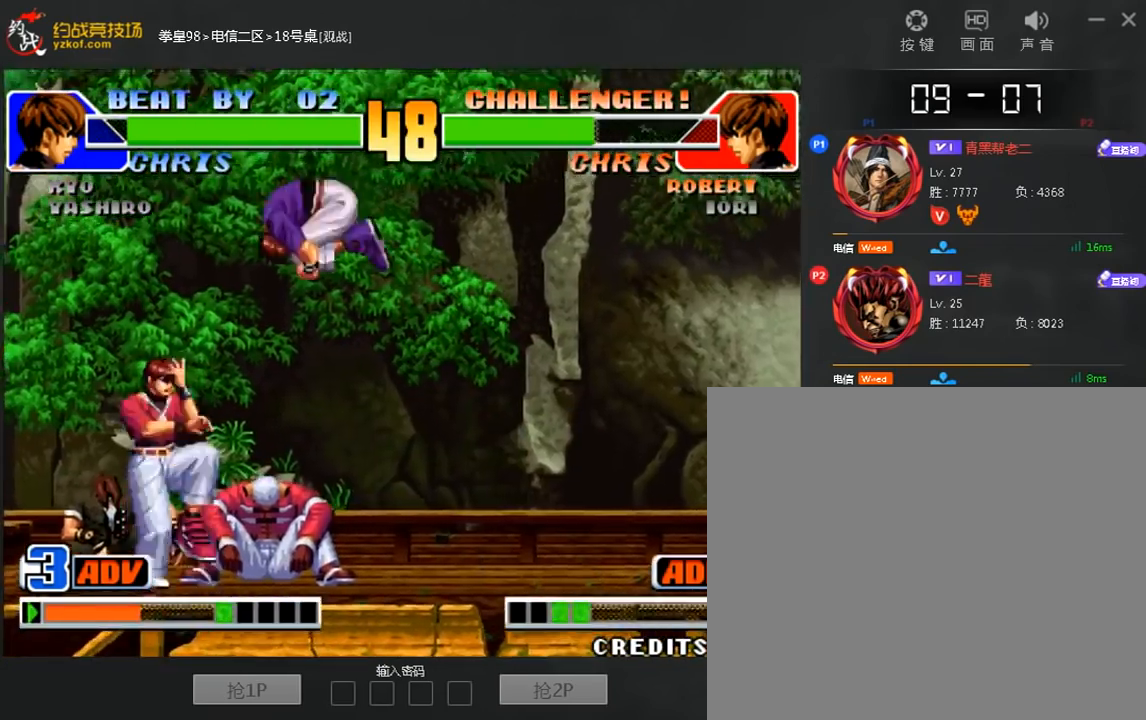
{"dt_ms": 520, "buttons": ["C"], "left_stick": "left", "events": [[400, "C", "down"]]}